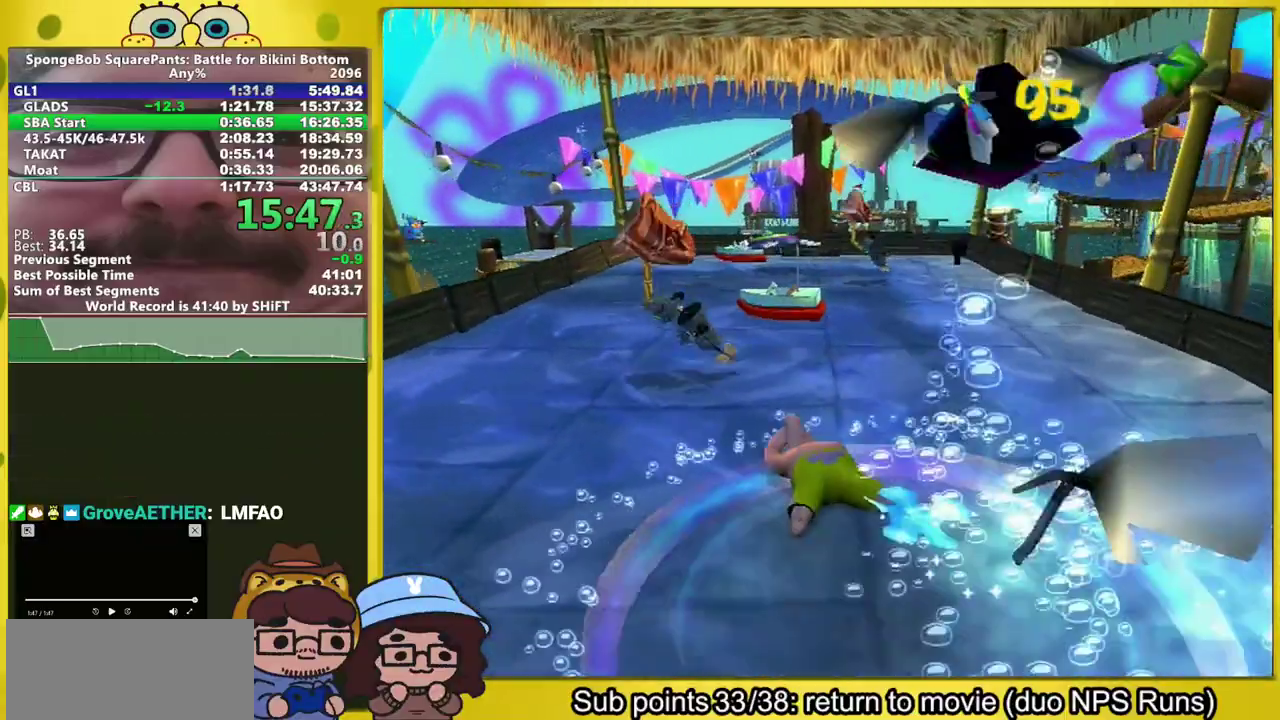
Gameplay with a controller (Xbox layout); each line is a JSON object with the inputs held at the frame after it. "events" lists button and stick changes between this image and that frame as [ms after this image, input, new state], when the widget could be followed in between. This overlay highlights the sticks when they move; stick clicks (L3 R3) are not distinguishable. Not read: L2 L3 R2 R3.
{"buttons": ["X"], "left_stick": "up", "right_stick": "center", "events": [[50, "left_stick", "up-left"], [300, "left_stick", "up"], [350, "X", "down"], [433, "X", "up"], [483, "X", "down"]]}
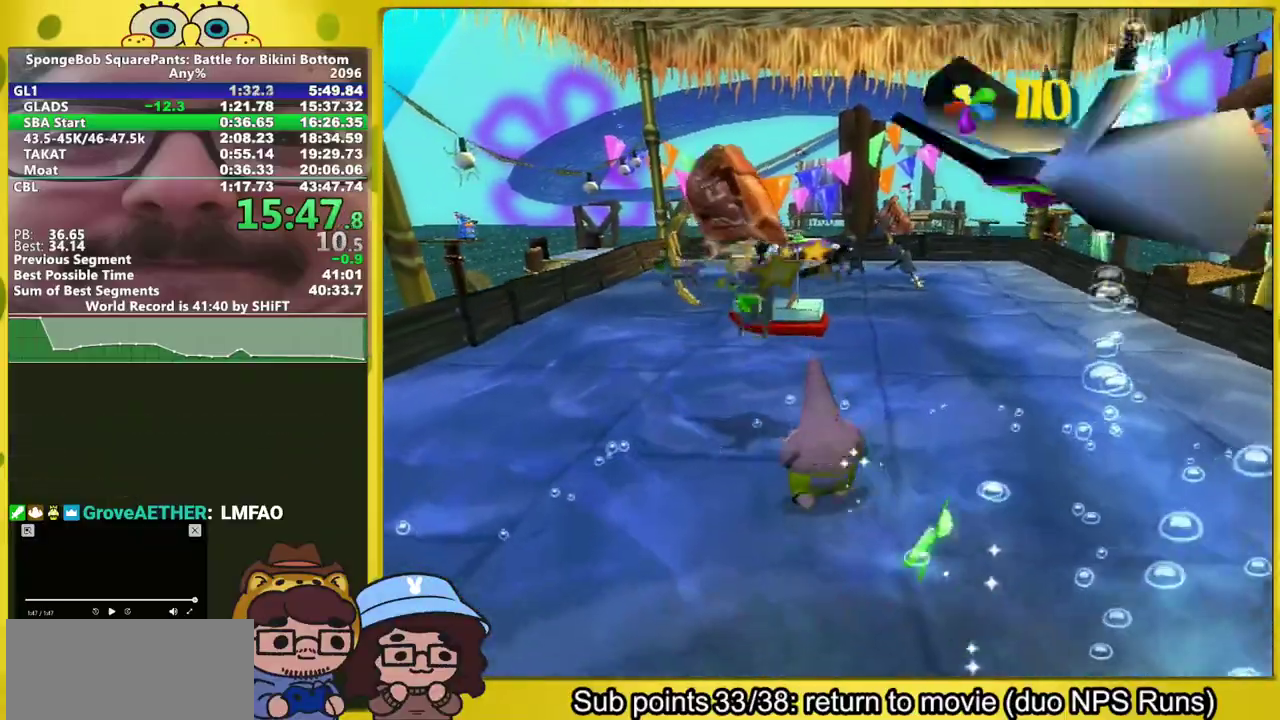
{"buttons": [], "left_stick": "up", "right_stick": "center", "events": [[50, "X", "up"], [100, "X", "down"], [167, "X", "up"], [367, "X", "down"], [483, "X", "up"]]}
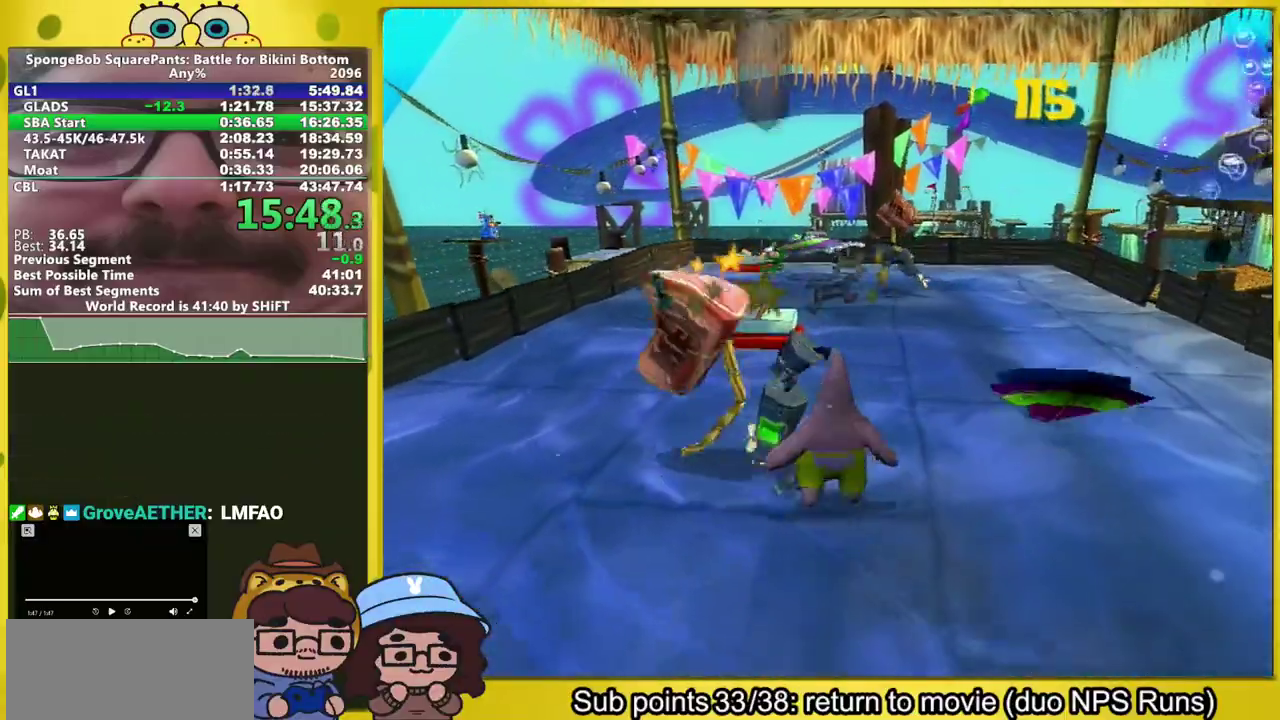
{"buttons": ["A"], "left_stick": "up", "right_stick": "center", "events": [[483, "A", "down"]]}
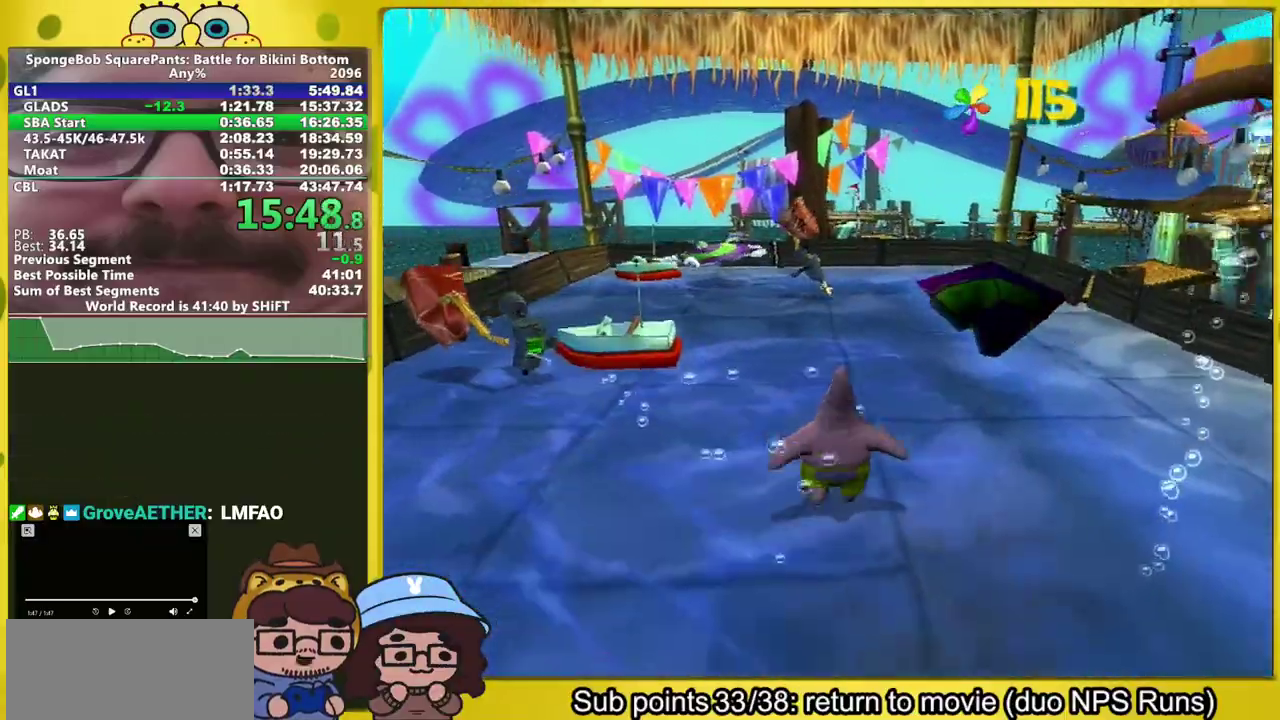
{"buttons": [], "left_stick": "up", "right_stick": "center", "events": [[33, "A", "up"], [183, "right_stick", "right"], [233, "right_stick", "center"]]}
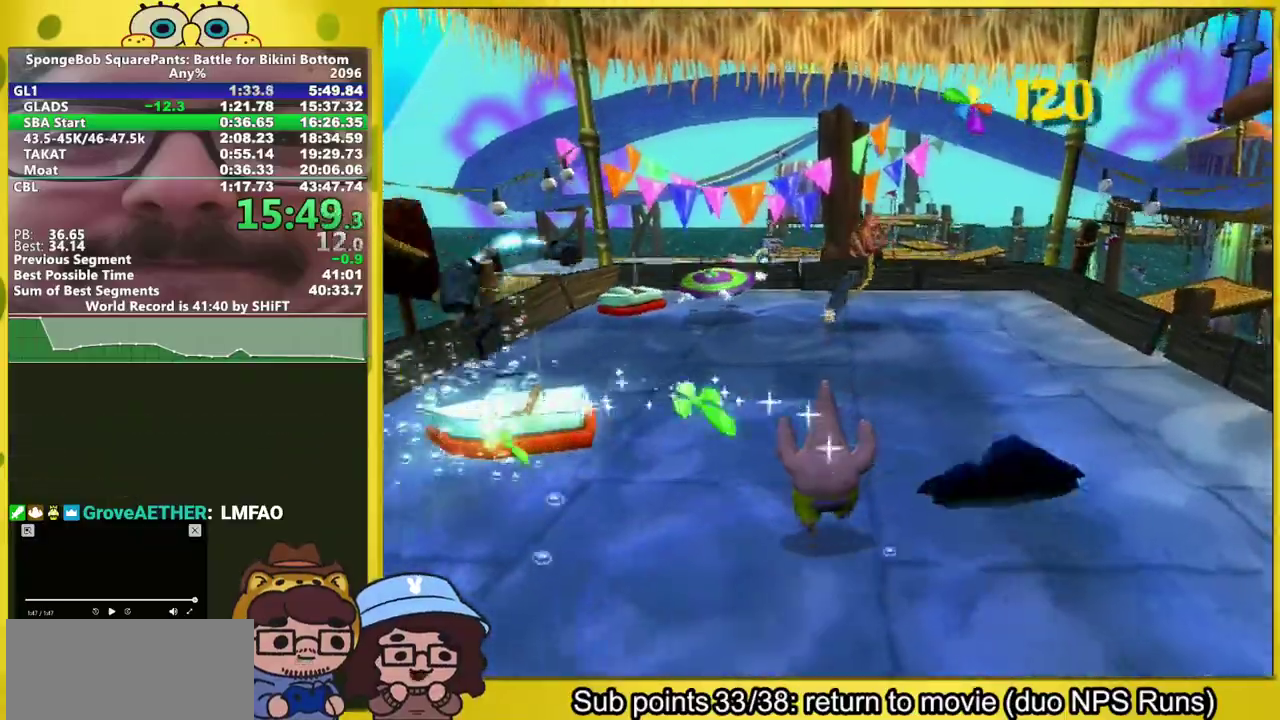
{"buttons": [], "left_stick": "up", "right_stick": "center", "events": []}
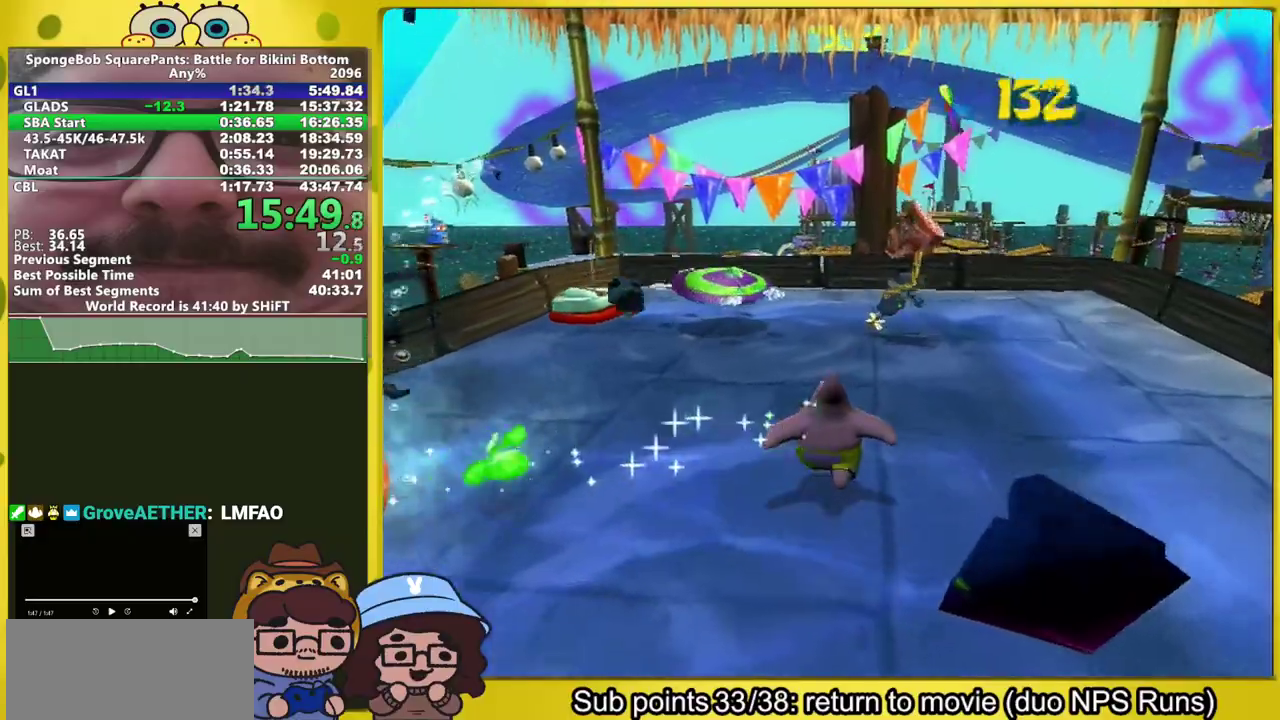
{"buttons": [], "left_stick": "right", "right_stick": "center", "events": [[483, "left_stick", "right"]]}
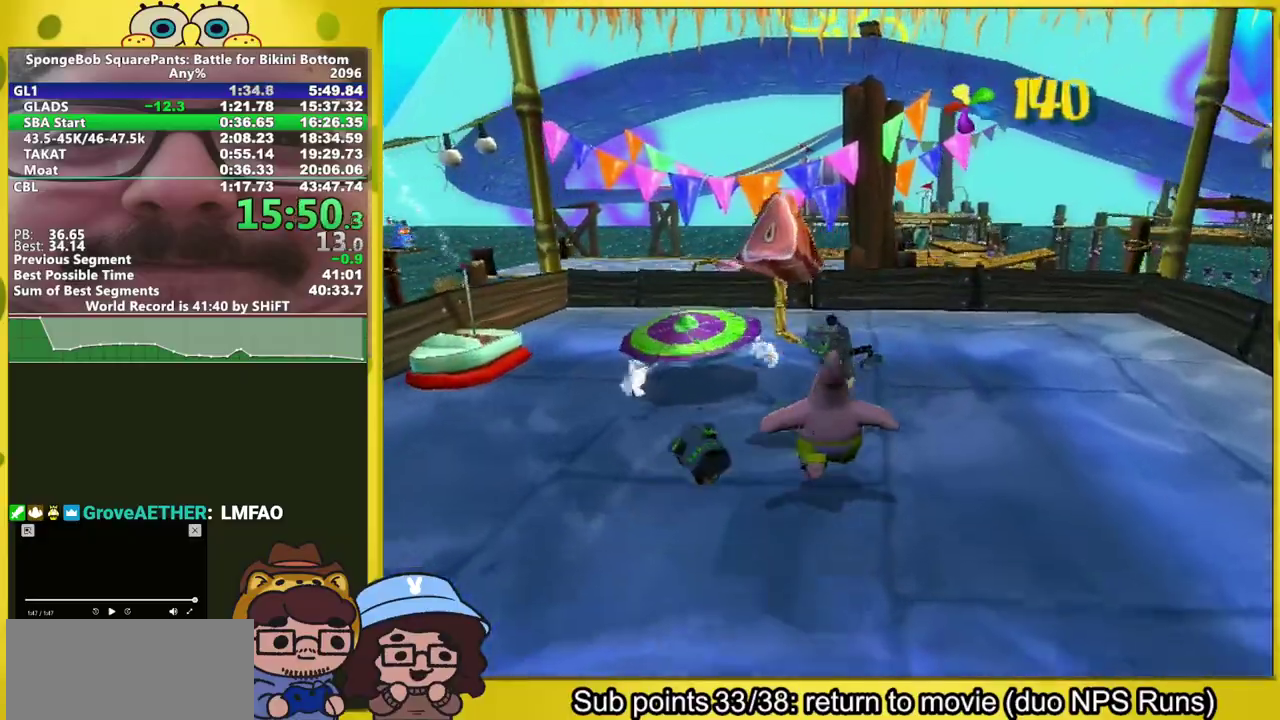
{"buttons": [], "left_stick": "up-left", "right_stick": "center", "events": [[217, "left_stick", "up-right"], [333, "left_stick", "up-left"], [417, "X", "down"], [500, "X", "up"]]}
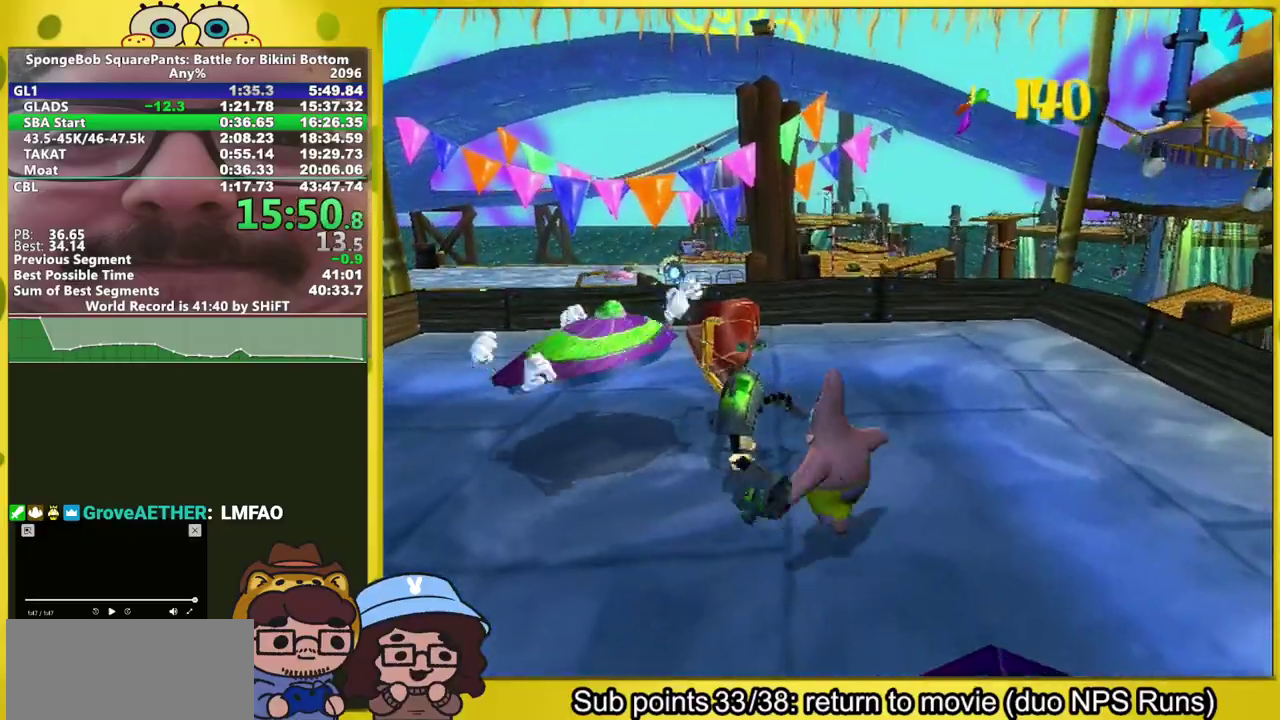
{"buttons": [], "left_stick": "up", "right_stick": "center", "events": [[83, "left_stick", "up"], [150, "right_stick", "left"], [167, "left_stick", "up-right"], [383, "left_stick", "up"], [500, "right_stick", "center"]]}
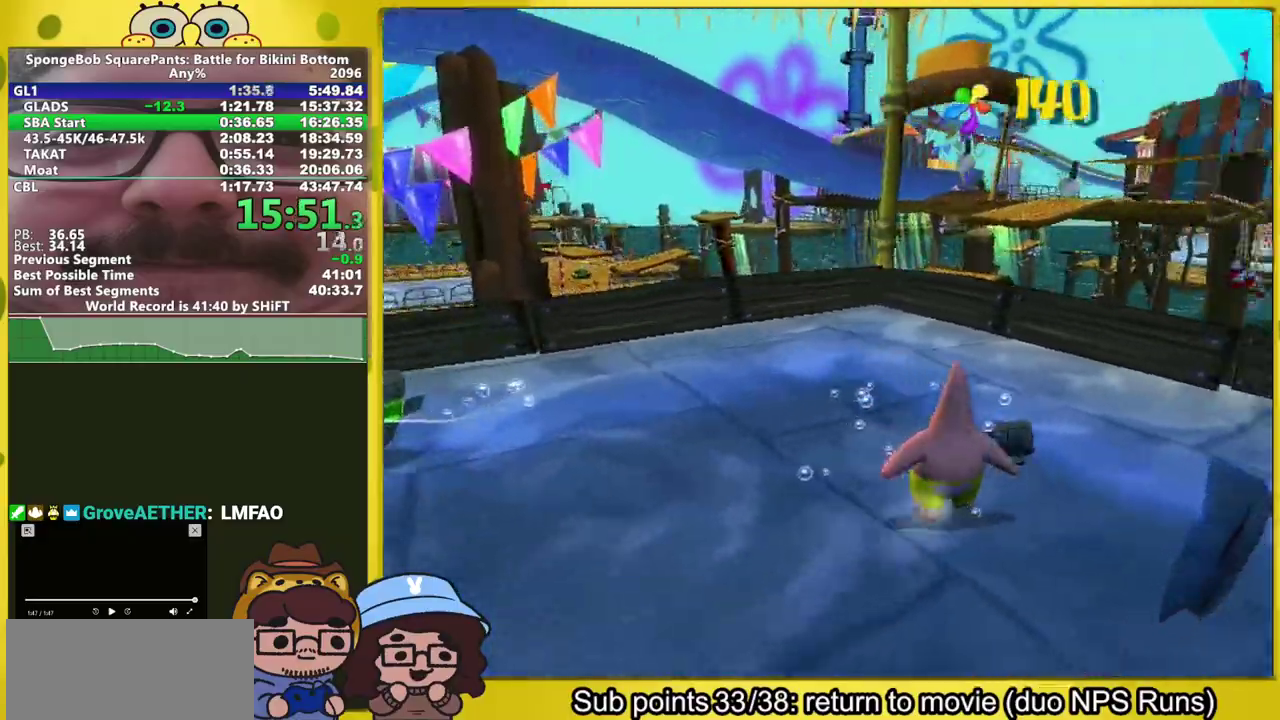
{"buttons": [], "left_stick": "up", "right_stick": "center", "events": [[83, "A", "down"], [133, "A", "up"], [333, "right_stick", "left"], [400, "right_stick", "center"]]}
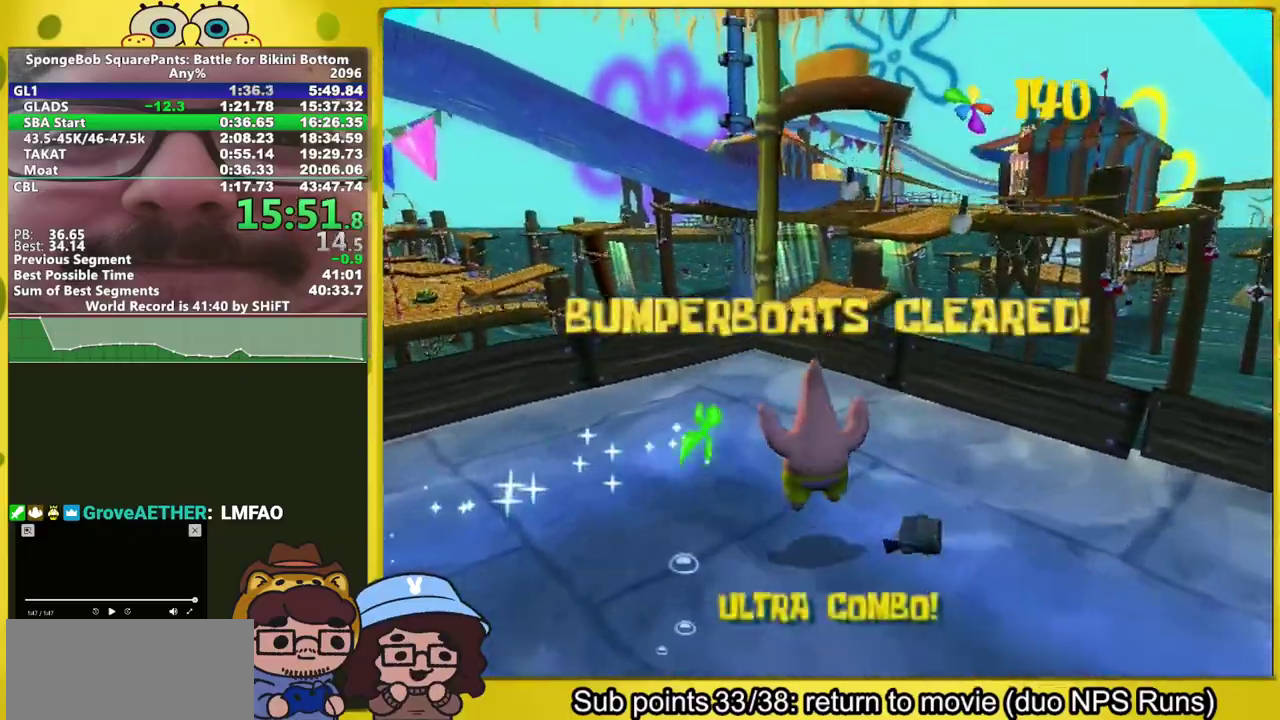
{"buttons": [], "left_stick": "up", "right_stick": "center", "events": []}
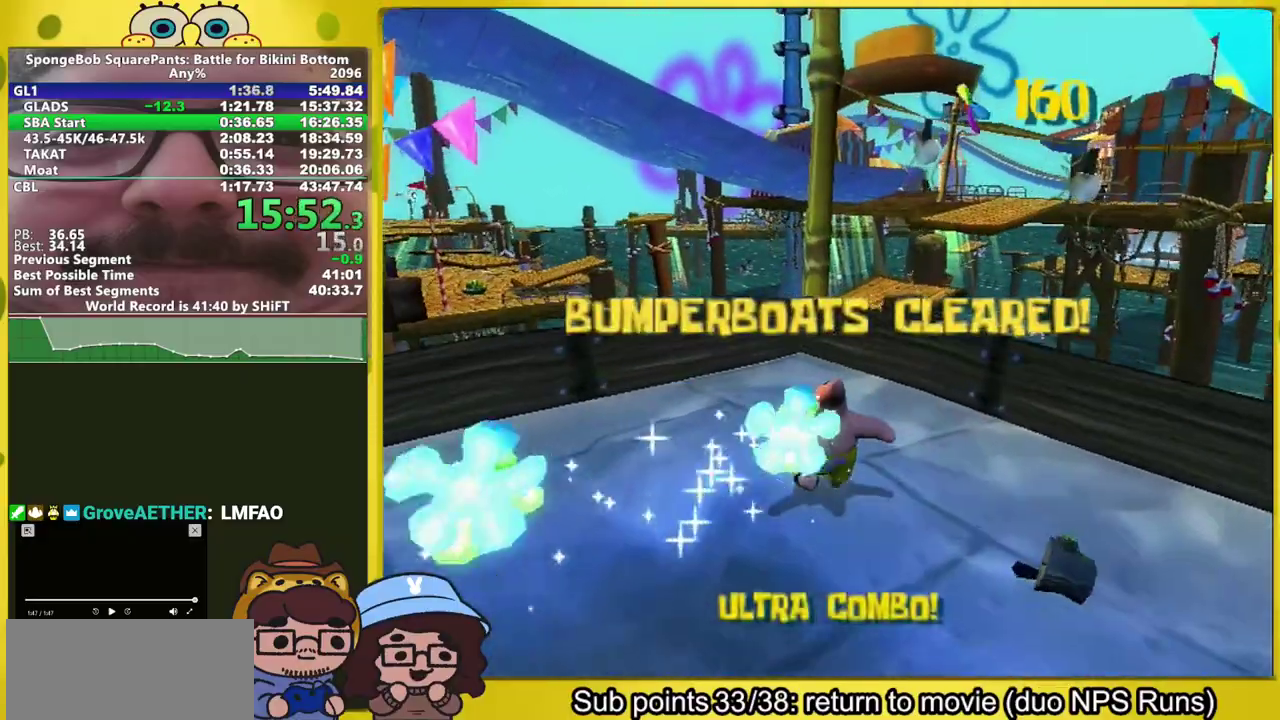
{"buttons": [], "left_stick": "up", "right_stick": "center", "events": []}
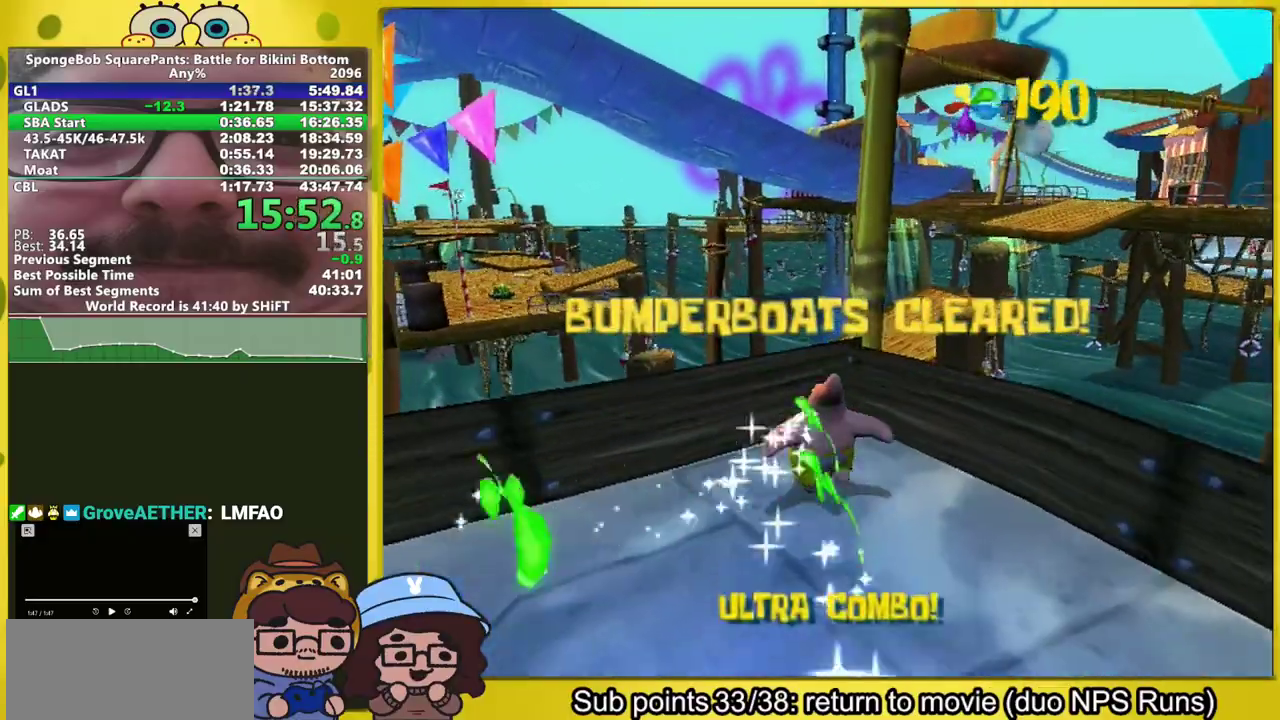
{"buttons": [], "left_stick": "up-left", "right_stick": "left", "events": [[100, "A", "down"], [300, "A", "up"], [383, "right_stick", "left"], [483, "left_stick", "up-left"]]}
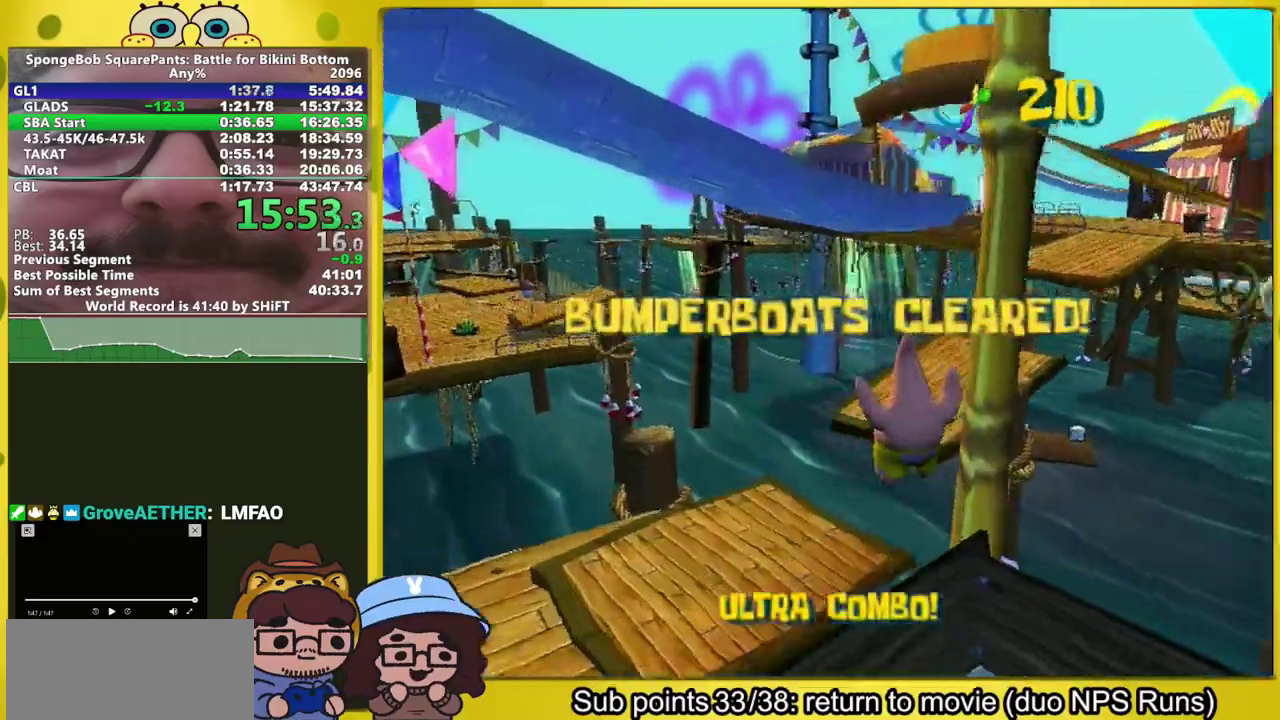
{"buttons": [], "left_stick": "up-left", "right_stick": "center", "events": [[317, "right_stick", "center"]]}
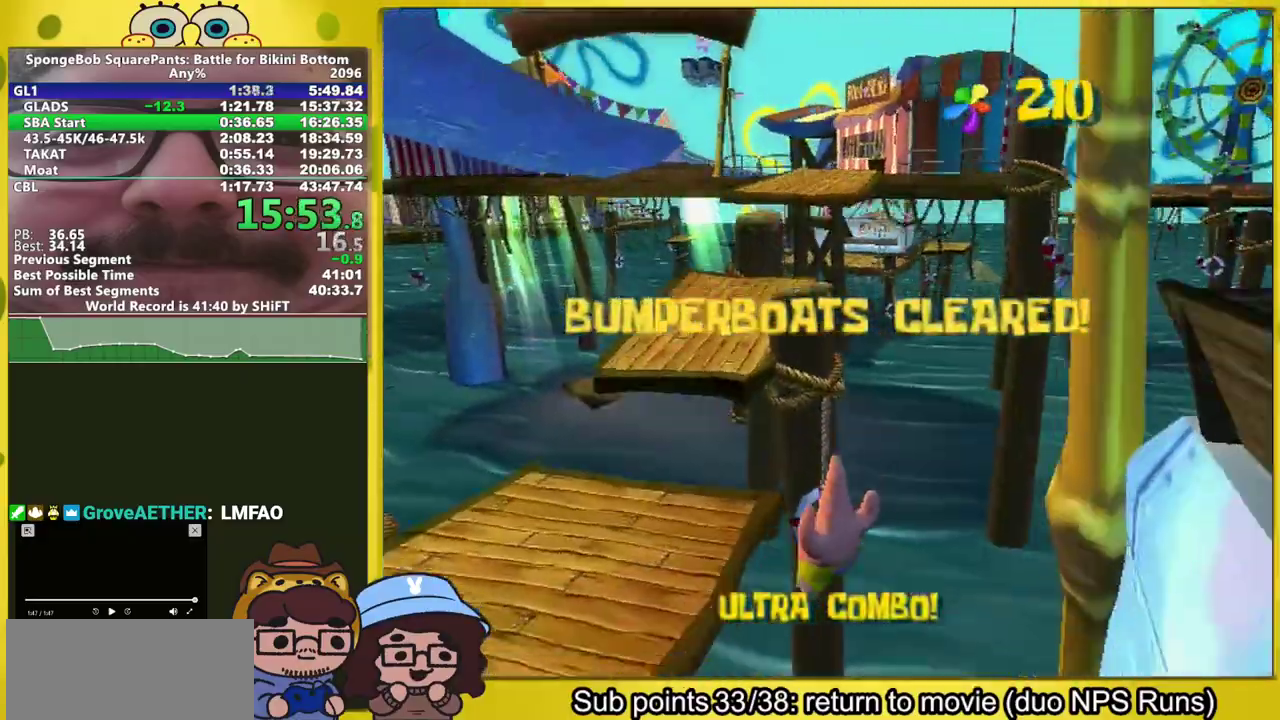
{"buttons": [], "left_stick": "up-left", "right_stick": "left", "events": [[83, "A", "down"], [300, "A", "up"], [350, "right_stick", "left"]]}
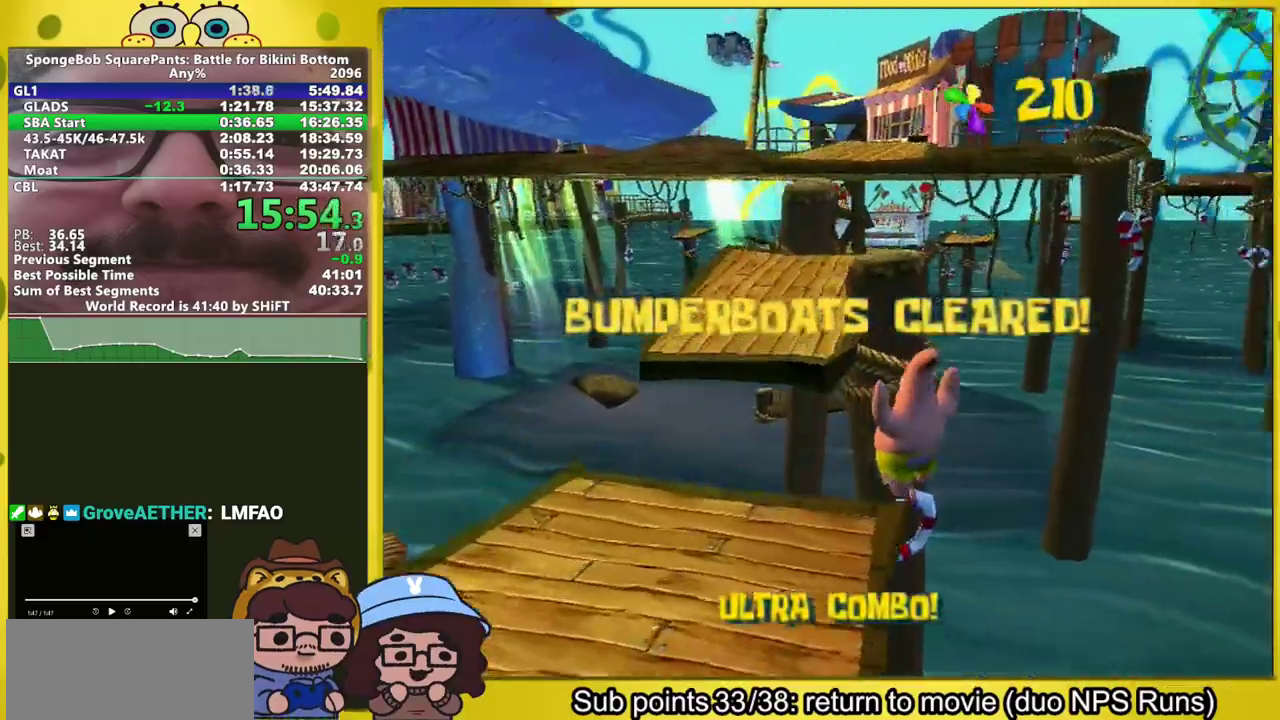
{"buttons": ["A"], "left_stick": "up", "right_stick": "center", "events": [[50, "right_stick", "center"], [133, "left_stick", "up"], [417, "A", "down"]]}
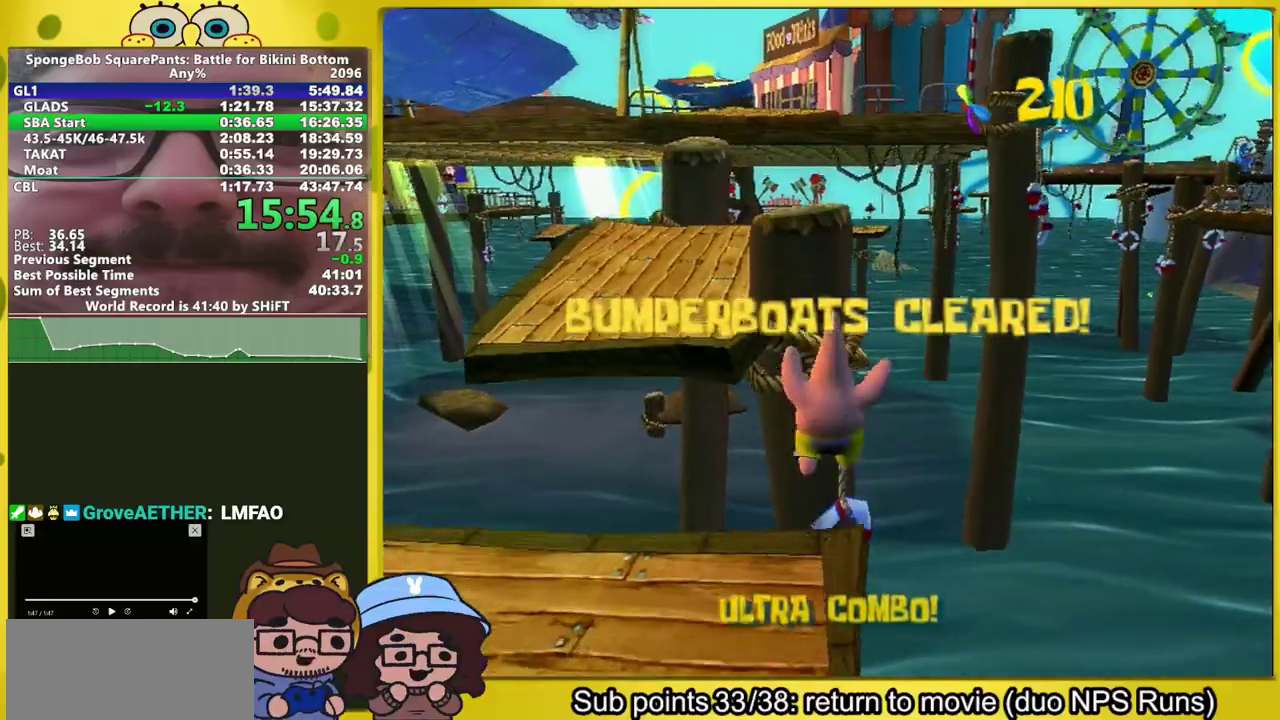
{"buttons": ["A"], "left_stick": "up", "right_stick": "center", "events": [[100, "A", "up"], [333, "A", "down"]]}
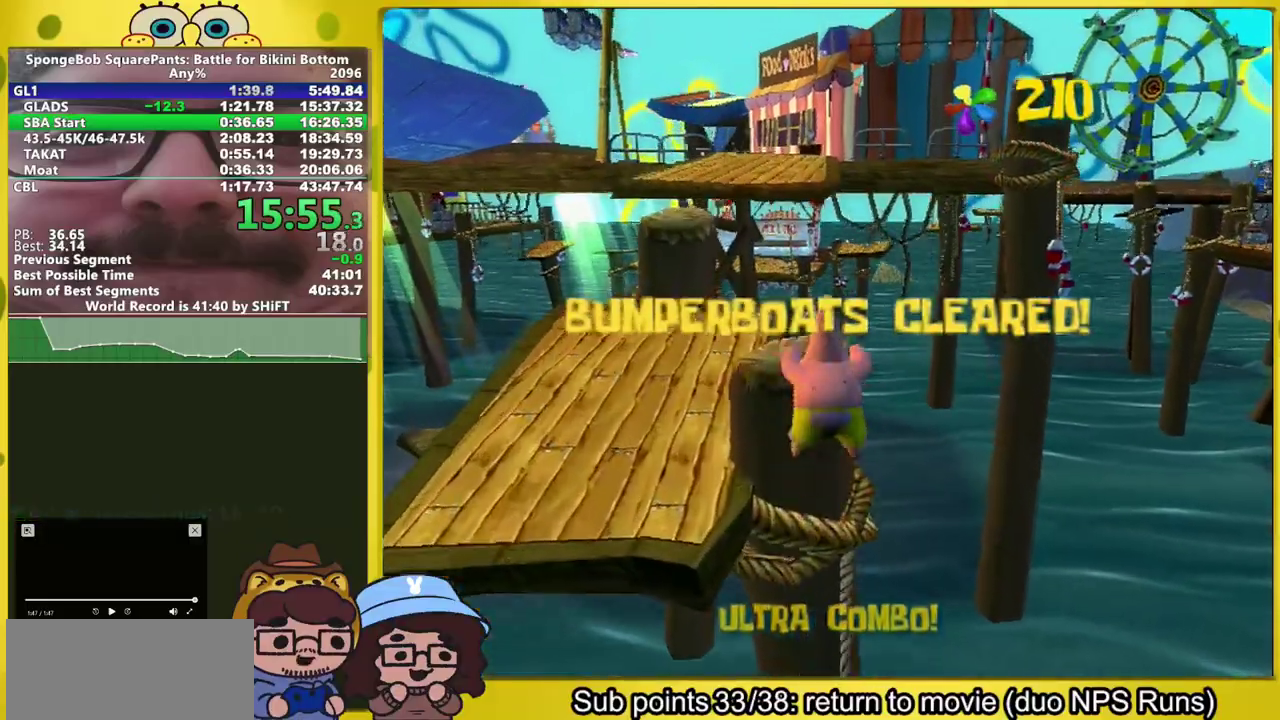
{"buttons": [], "left_stick": "up", "right_stick": "center", "events": [[17, "A", "up"]]}
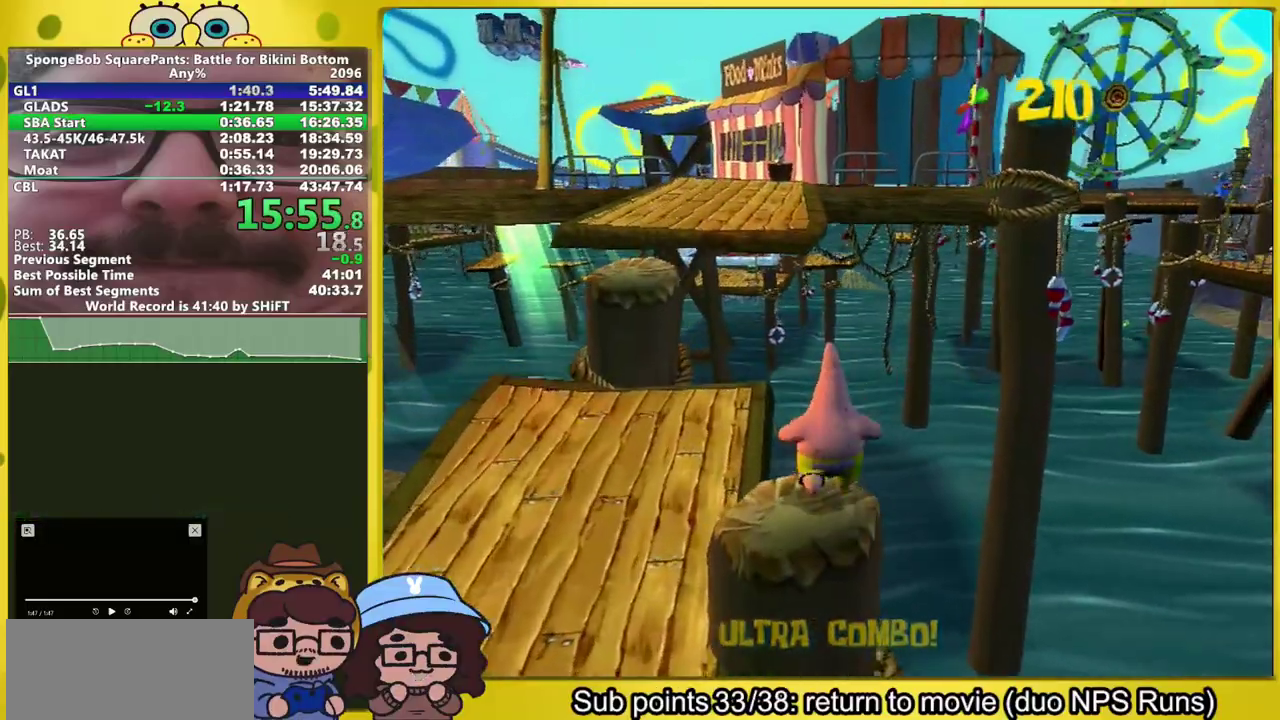
{"buttons": [], "left_stick": "up", "right_stick": "center", "events": [[183, "A", "down"], [400, "A", "up"]]}
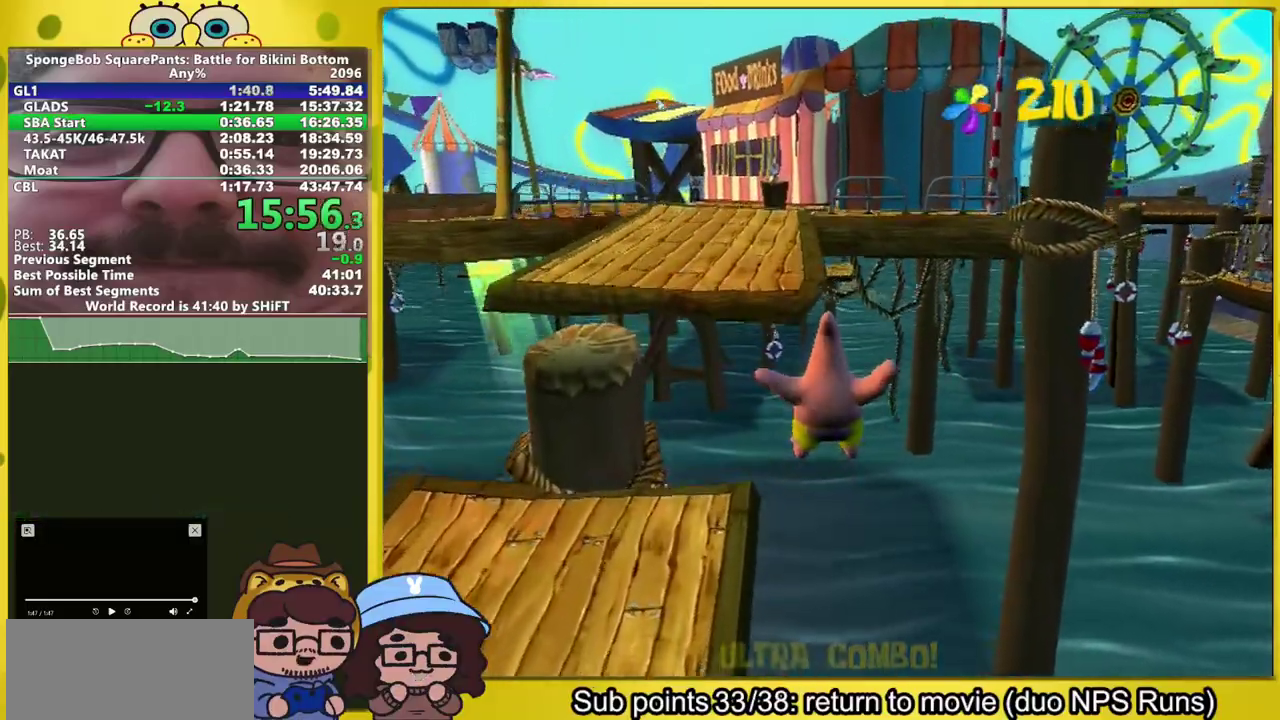
{"buttons": ["A"], "left_stick": "up", "right_stick": "center", "events": [[183, "A", "down"]]}
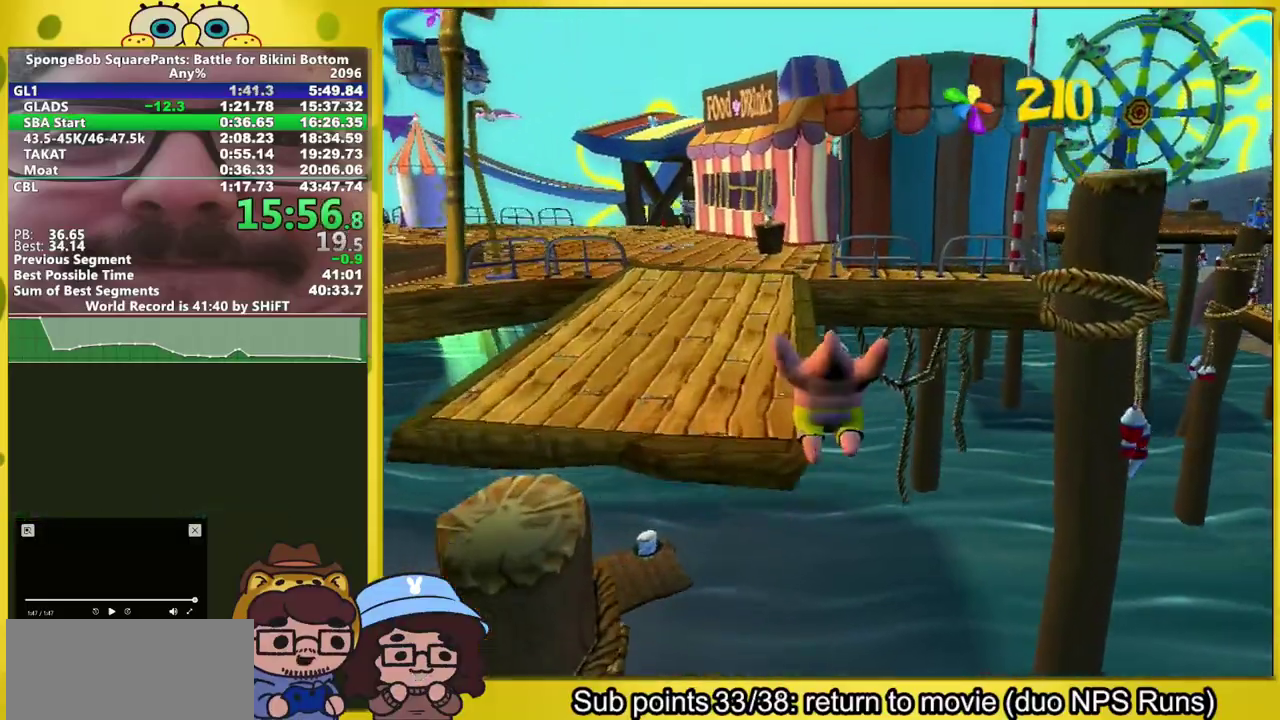
{"buttons": [], "left_stick": "up", "right_stick": "center", "events": [[67, "A", "up"]]}
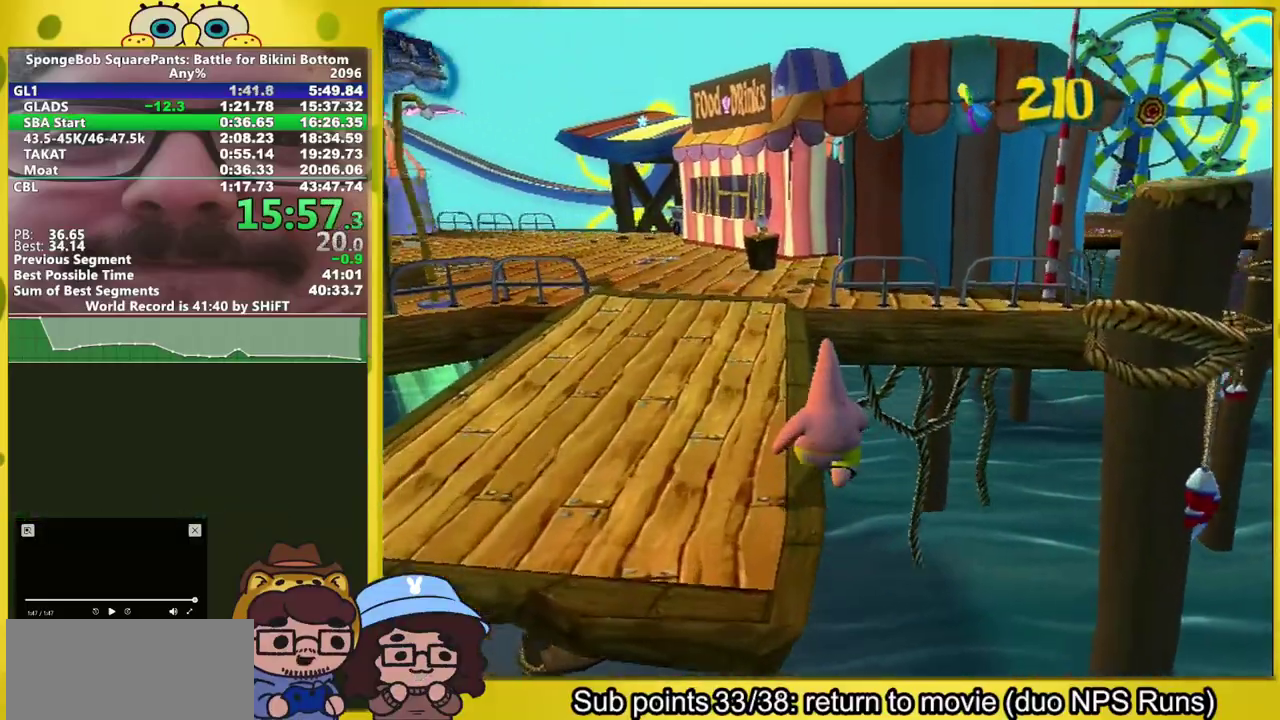
{"buttons": [], "left_stick": "up", "right_stick": "center", "events": [[283, "A", "down"], [450, "A", "up"]]}
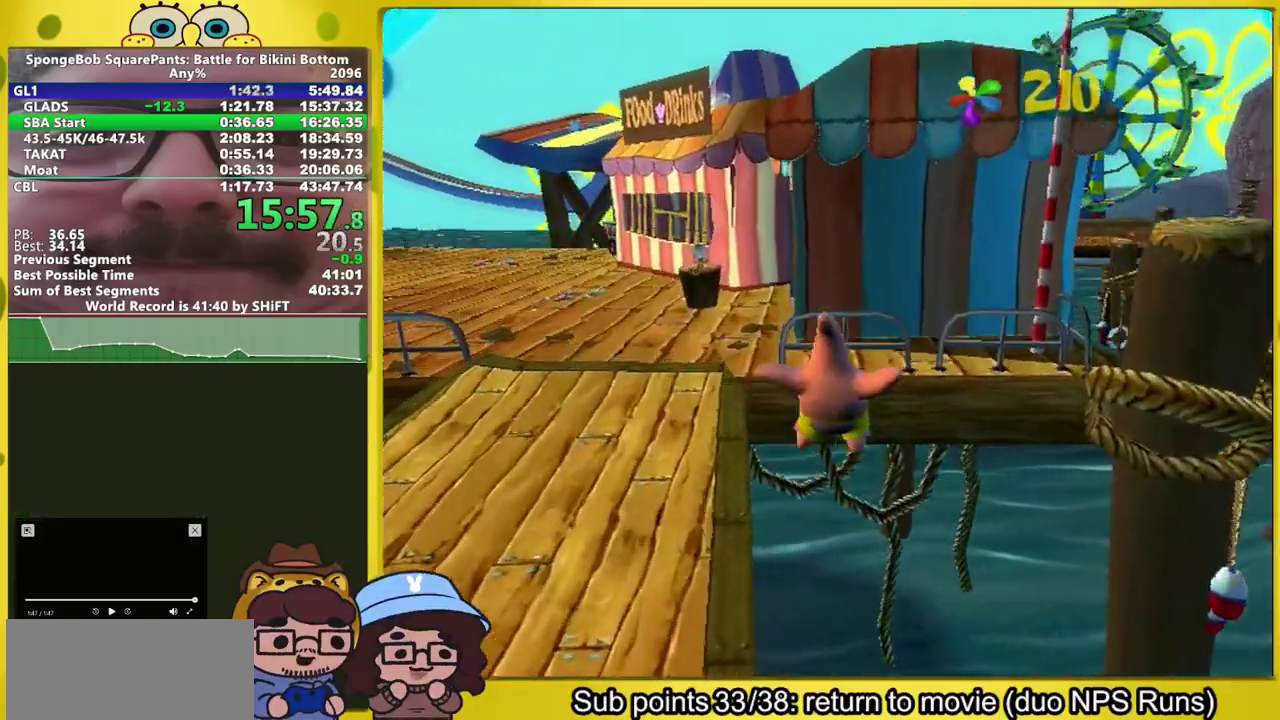
{"buttons": ["A"], "left_stick": "up", "right_stick": "center", "events": [[133, "A", "down"]]}
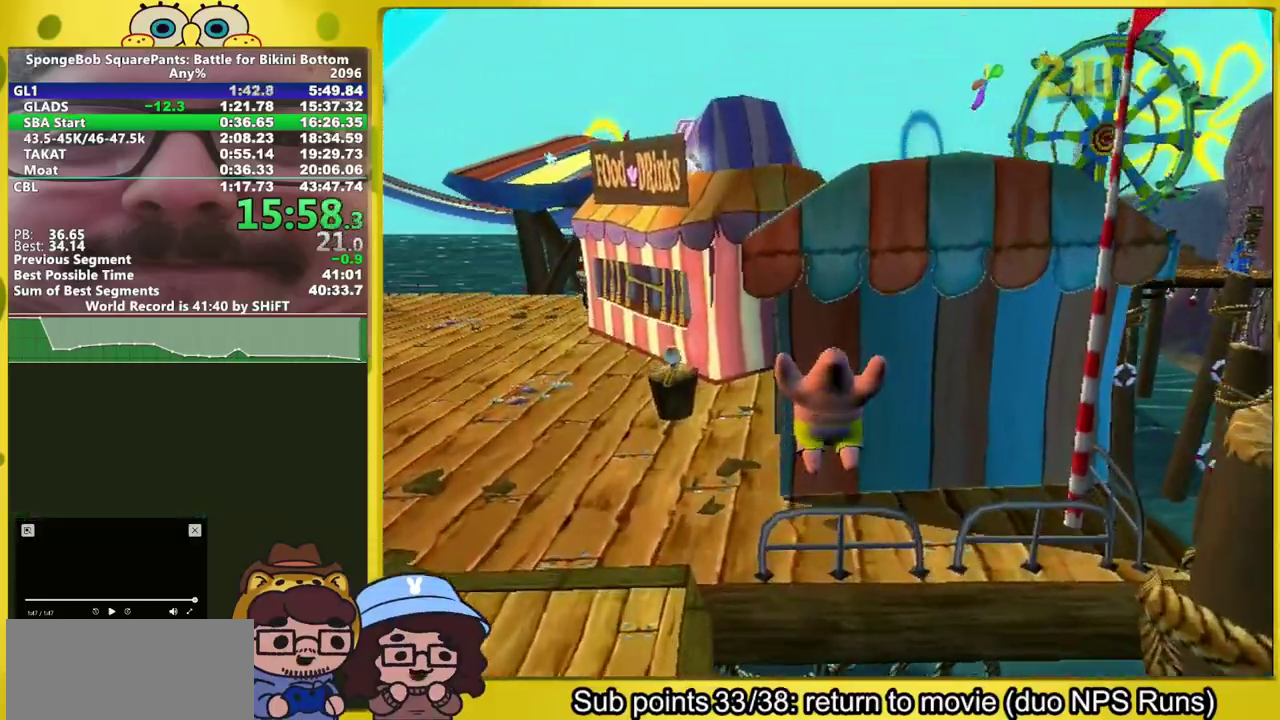
{"buttons": [], "left_stick": "up-left", "right_stick": "center", "events": [[67, "A", "up"], [250, "left_stick", "left"], [333, "A", "down"], [417, "left_stick", "up-left"], [483, "A", "up"]]}
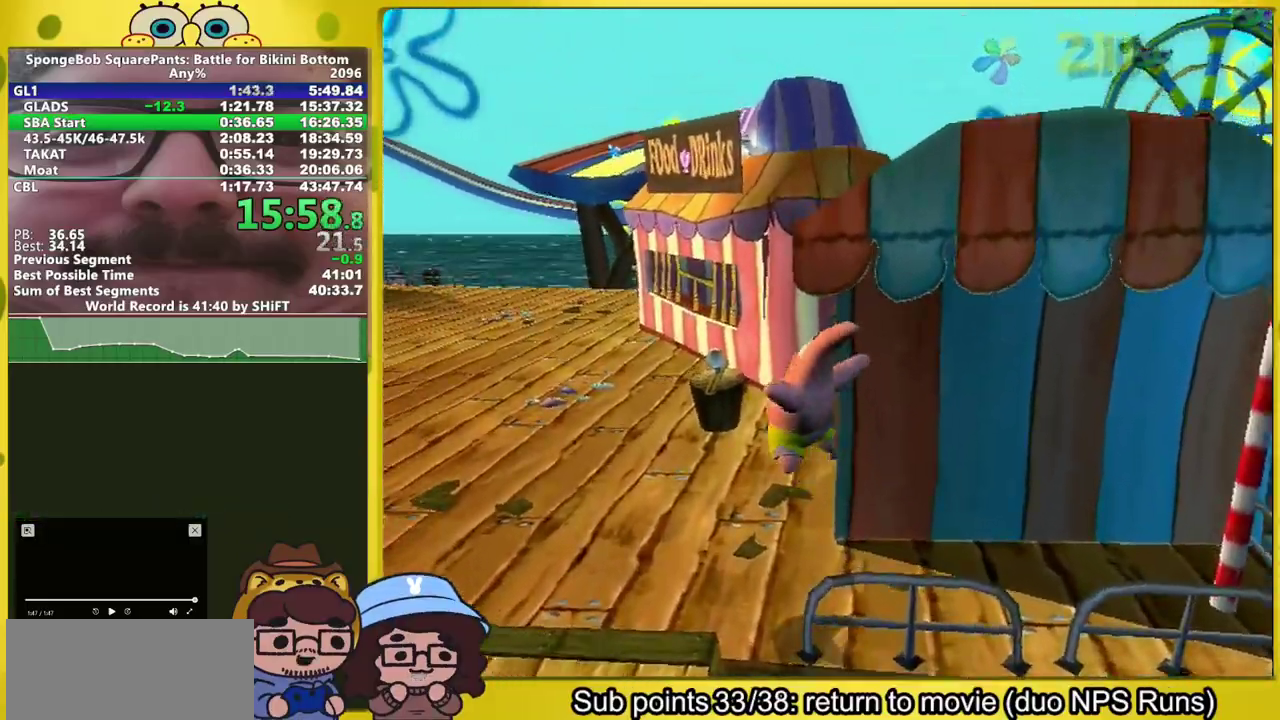
{"buttons": [], "left_stick": "up-right", "right_stick": "right", "events": [[117, "left_stick", "up"], [133, "A", "down"], [300, "left_stick", "up-right"], [317, "A", "up"], [450, "right_stick", "right"]]}
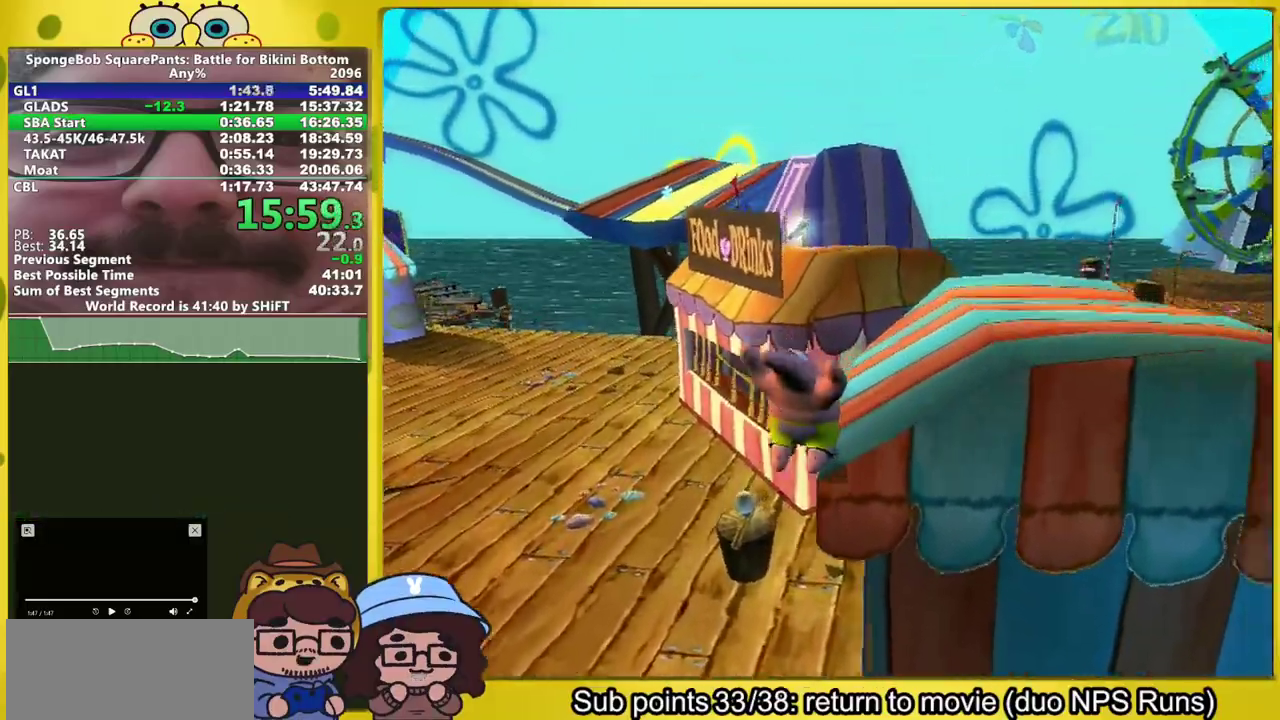
{"buttons": ["A"], "left_stick": "up", "right_stick": "center", "events": [[83, "right_stick", "center"], [133, "left_stick", "up"], [400, "A", "down"]]}
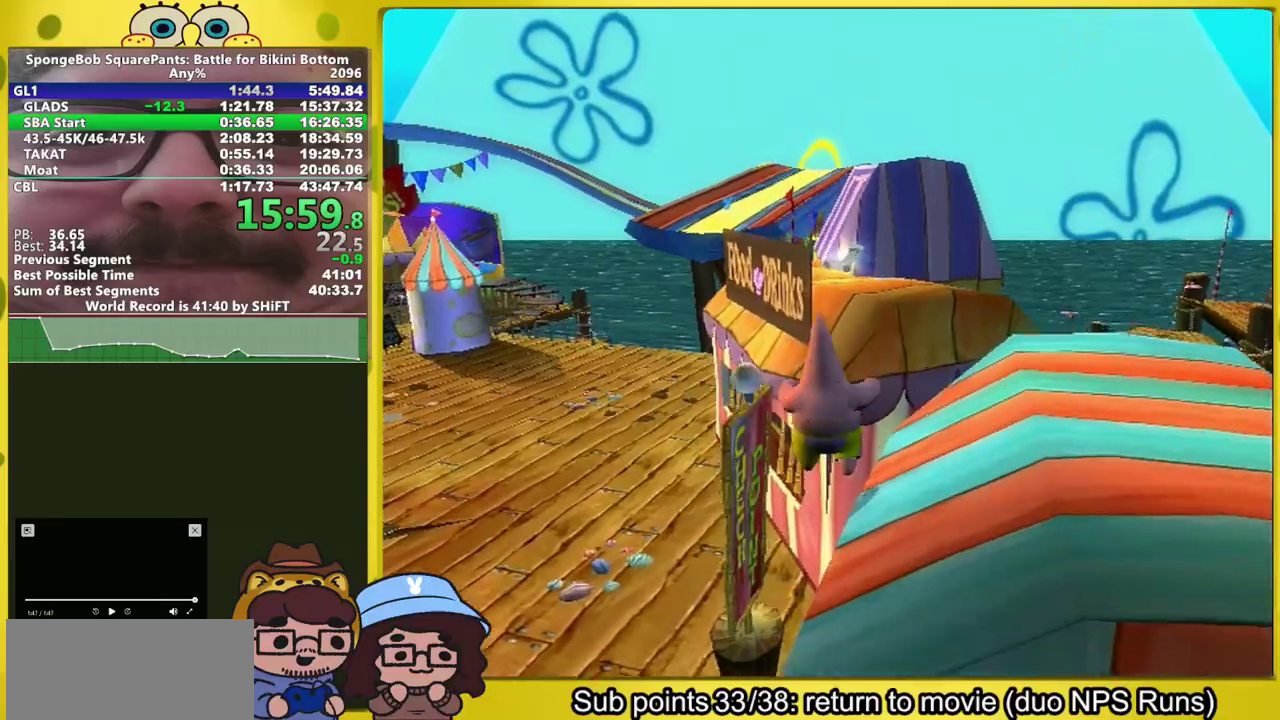
{"buttons": ["A"], "left_stick": "up", "right_stick": "center", "events": [[167, "A", "up"], [400, "A", "down"]]}
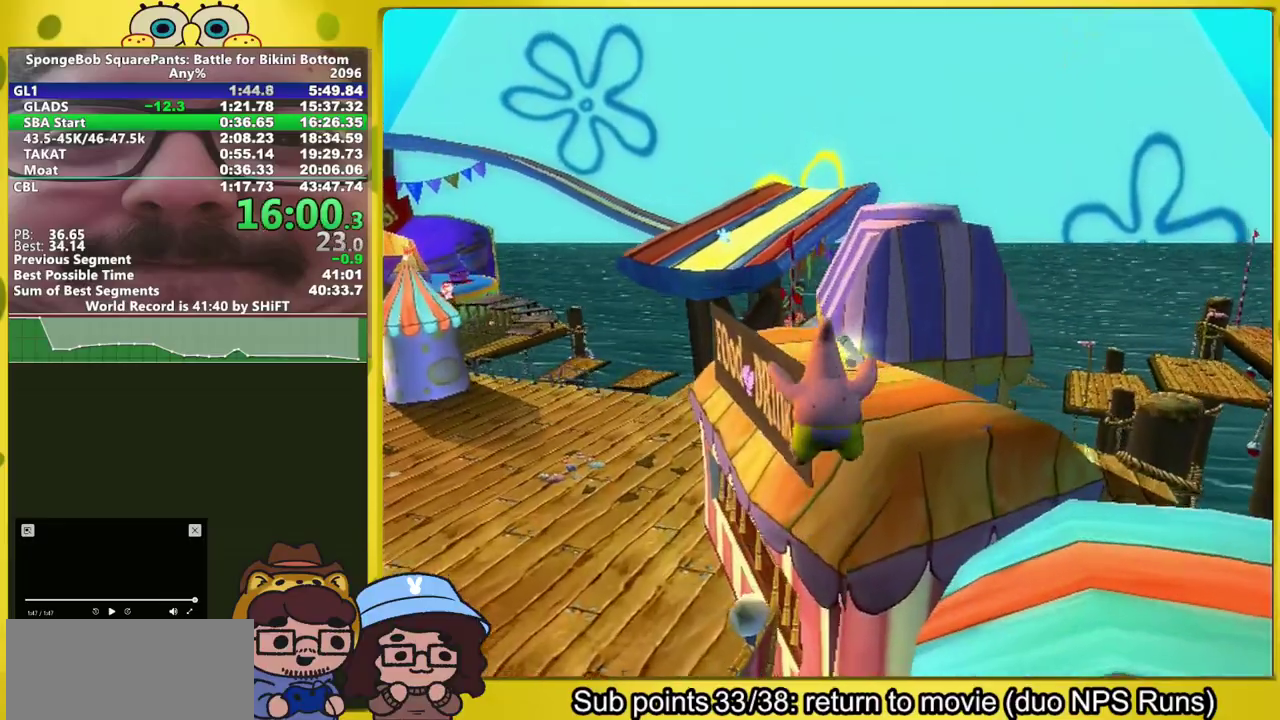
{"buttons": [], "left_stick": "up", "right_stick": "center", "events": [[233, "A", "up"]]}